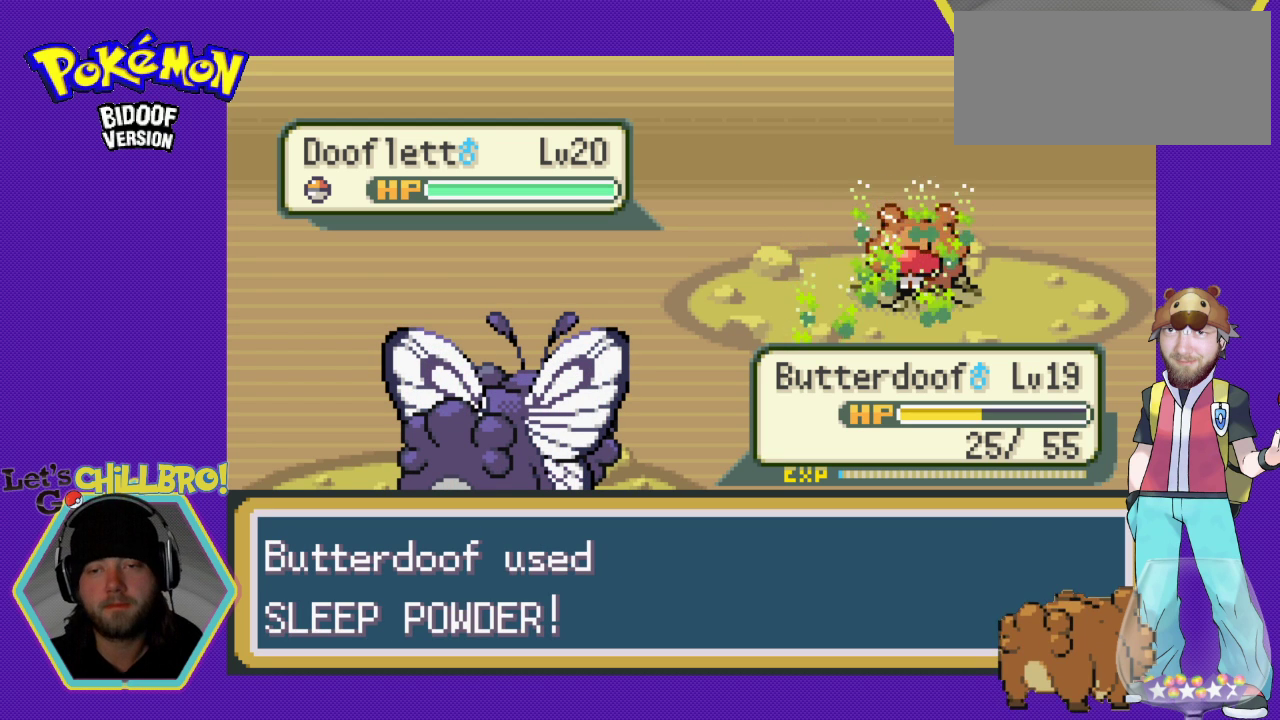
Gameplay with a controller (Nintendo layout); each line is a JSON object with the inputs held at the frame after it. "events" lists button and stick changes between this image and that frame as [ms after this image, input, new state], when the widget could be followed in between. Not read: L1 L3 R1 R3.
{"buttons": [], "events": []}
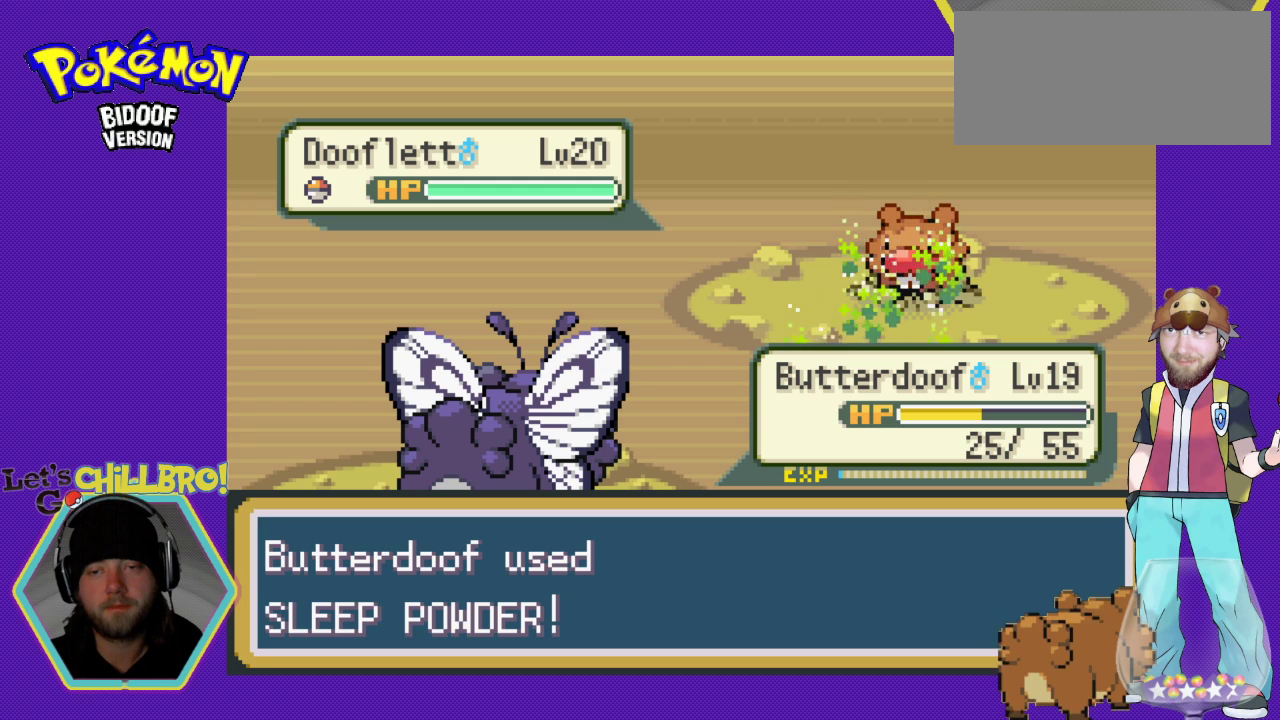
{"buttons": [], "events": []}
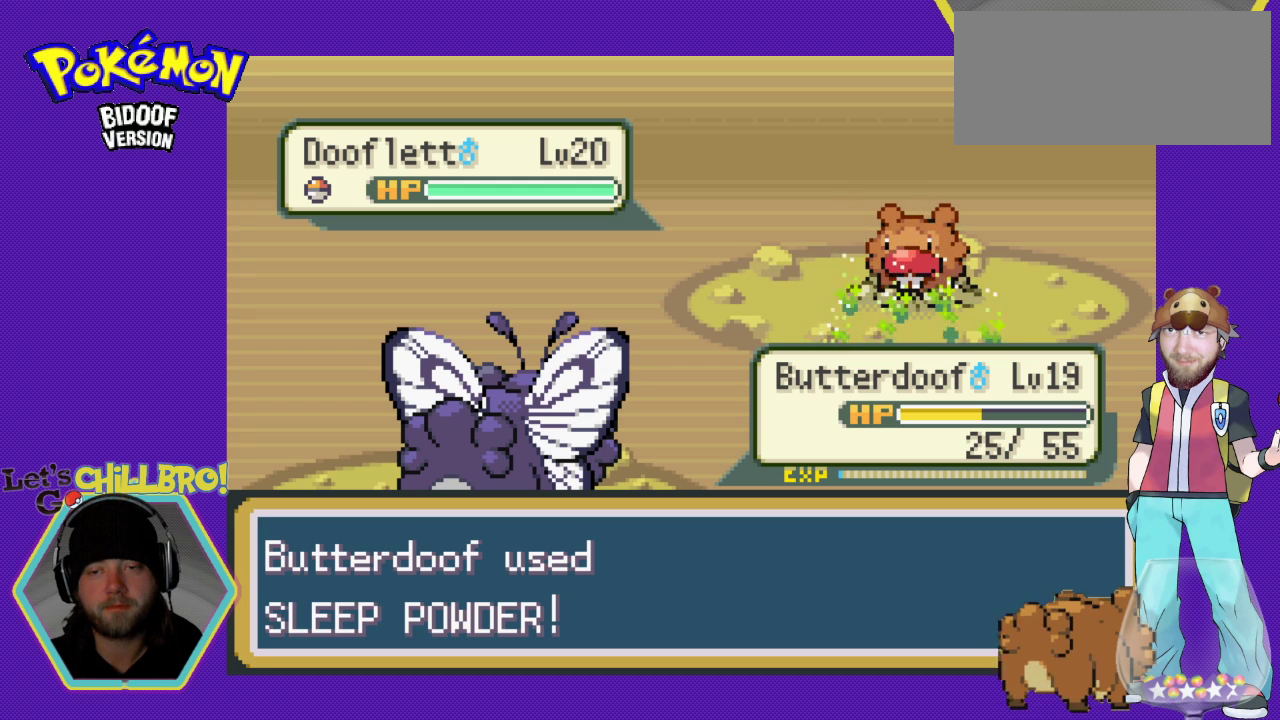
{"buttons": [], "events": []}
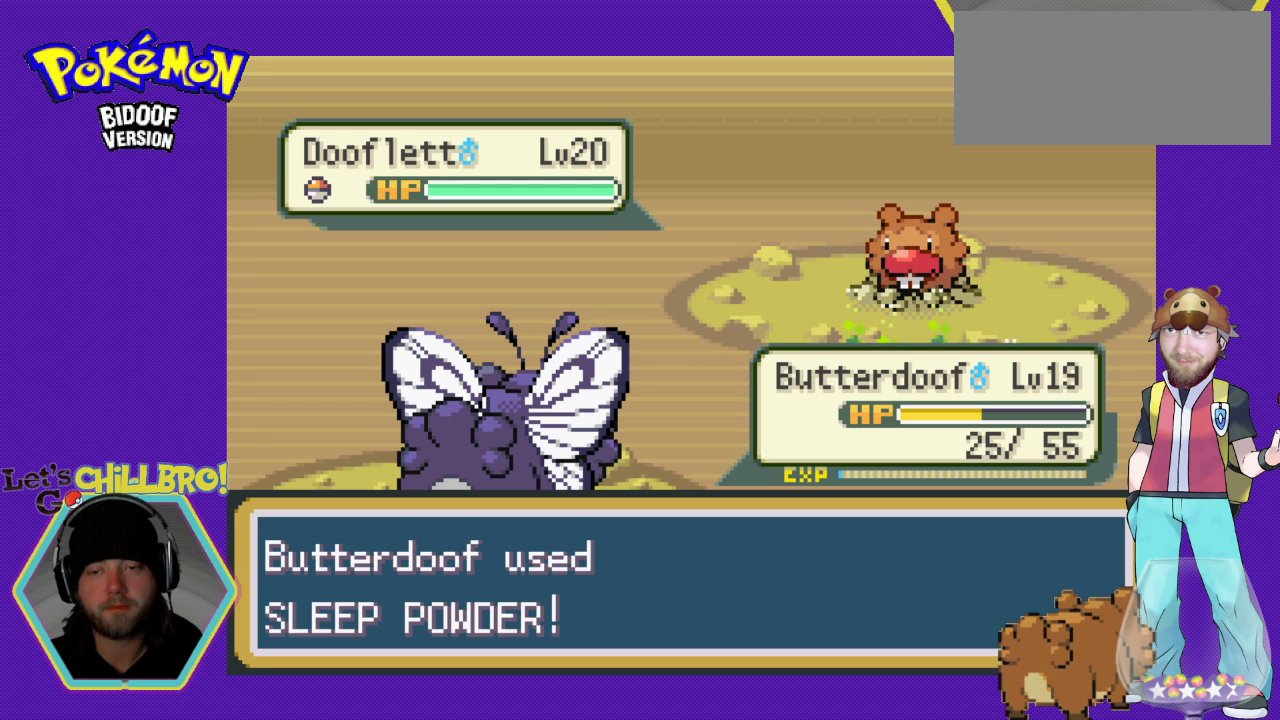
{"buttons": [], "events": [[233, "B", "down"], [333, "B", "up"], [433, "B", "down"], [467, "B", "up"]]}
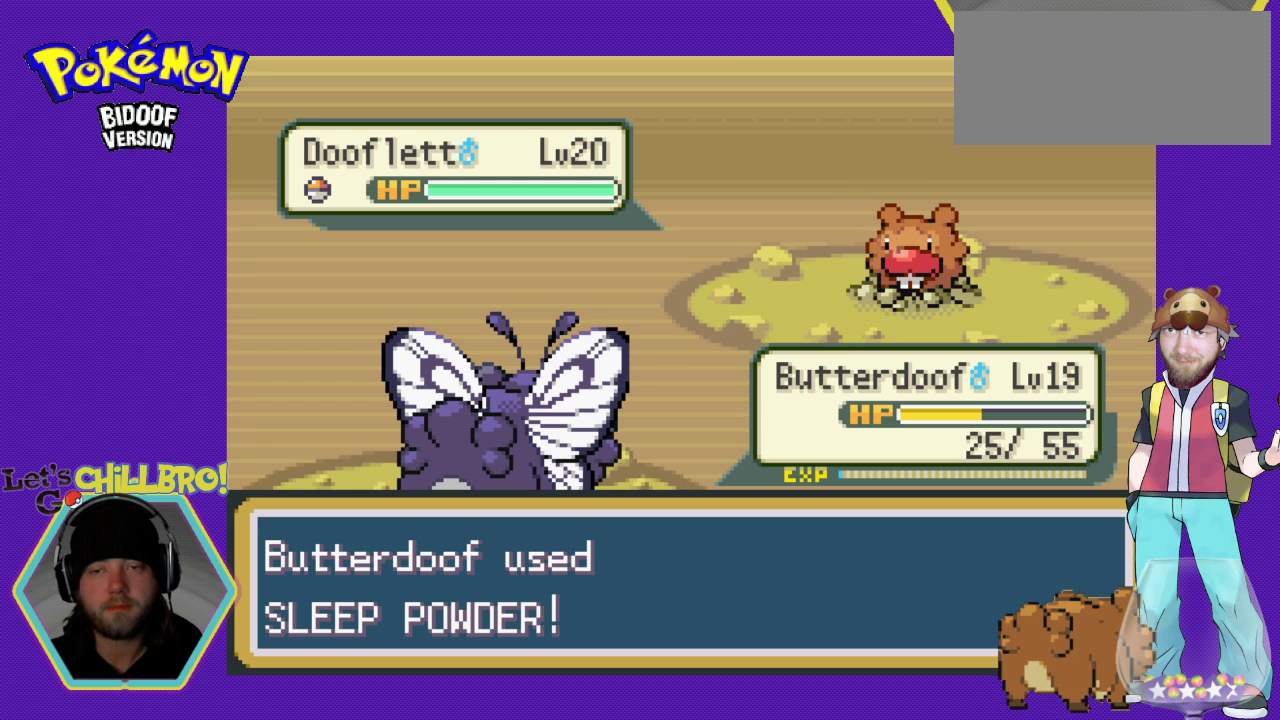
{"buttons": [], "events": []}
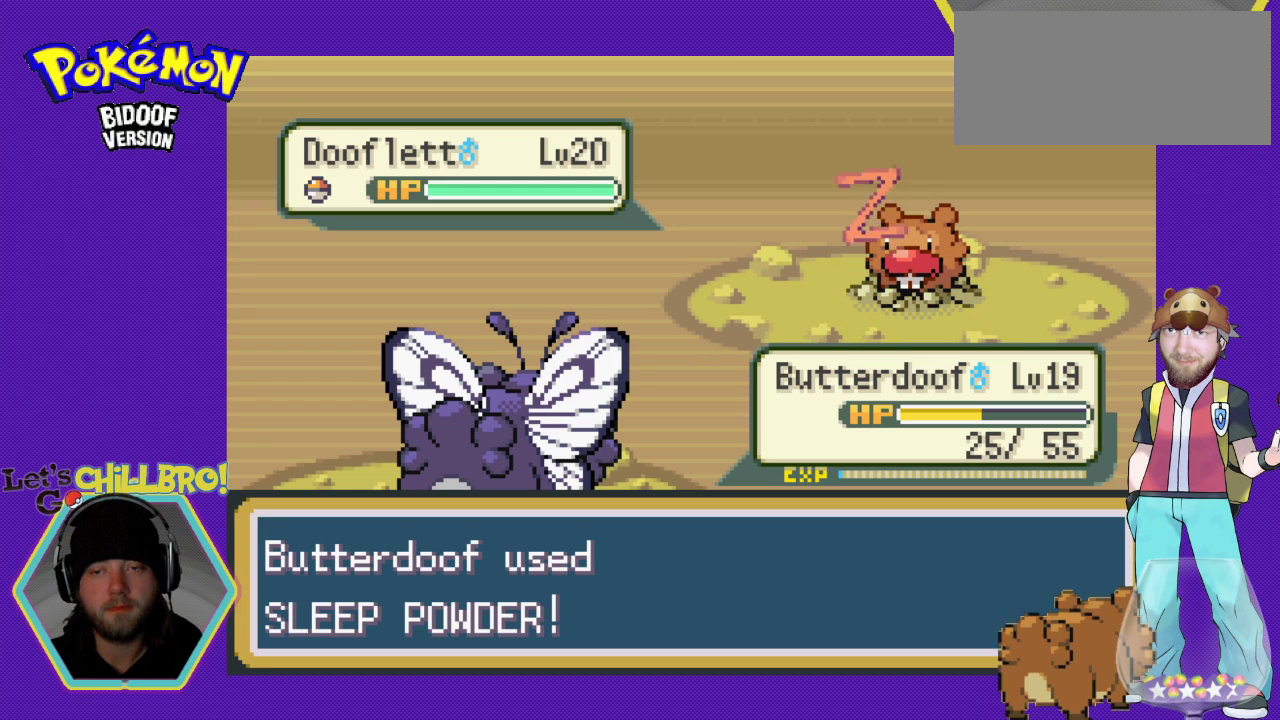
{"buttons": [], "events": [[67, "B", "down"], [167, "B", "up"], [300, "B", "down"], [333, "B", "up"]]}
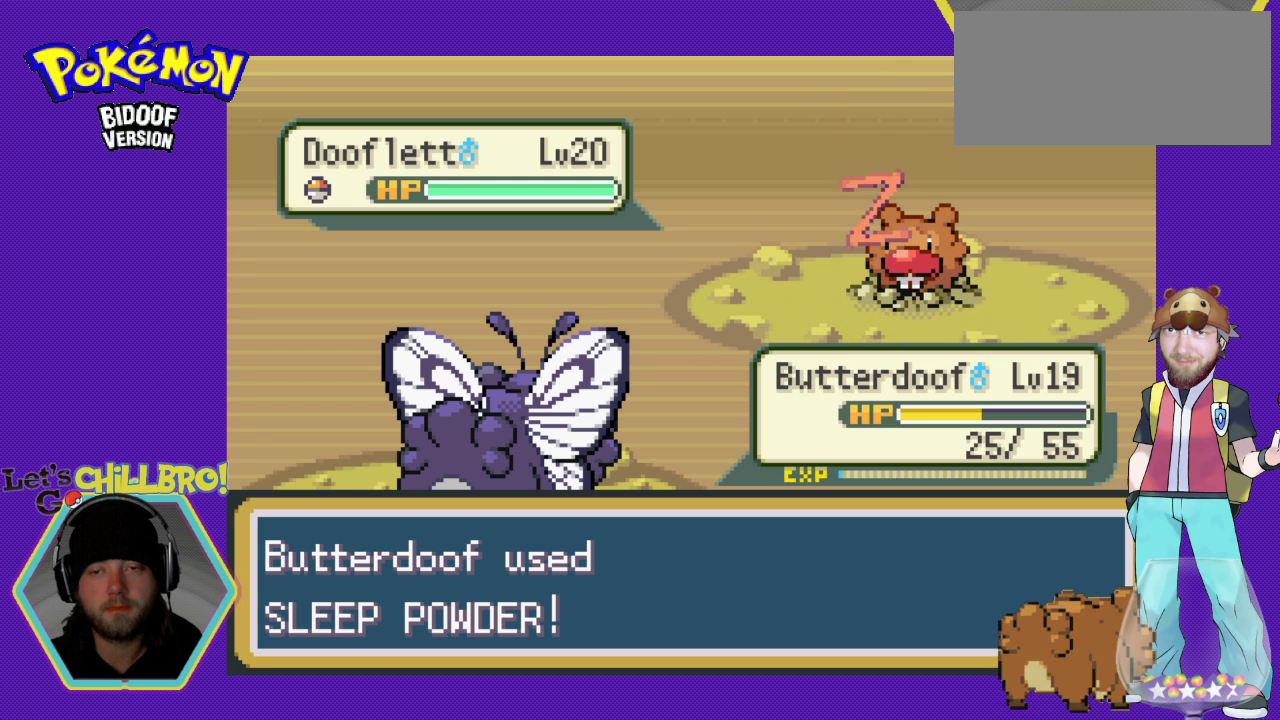
{"buttons": [], "events": [[200, "B", "down"], [300, "B", "up"]]}
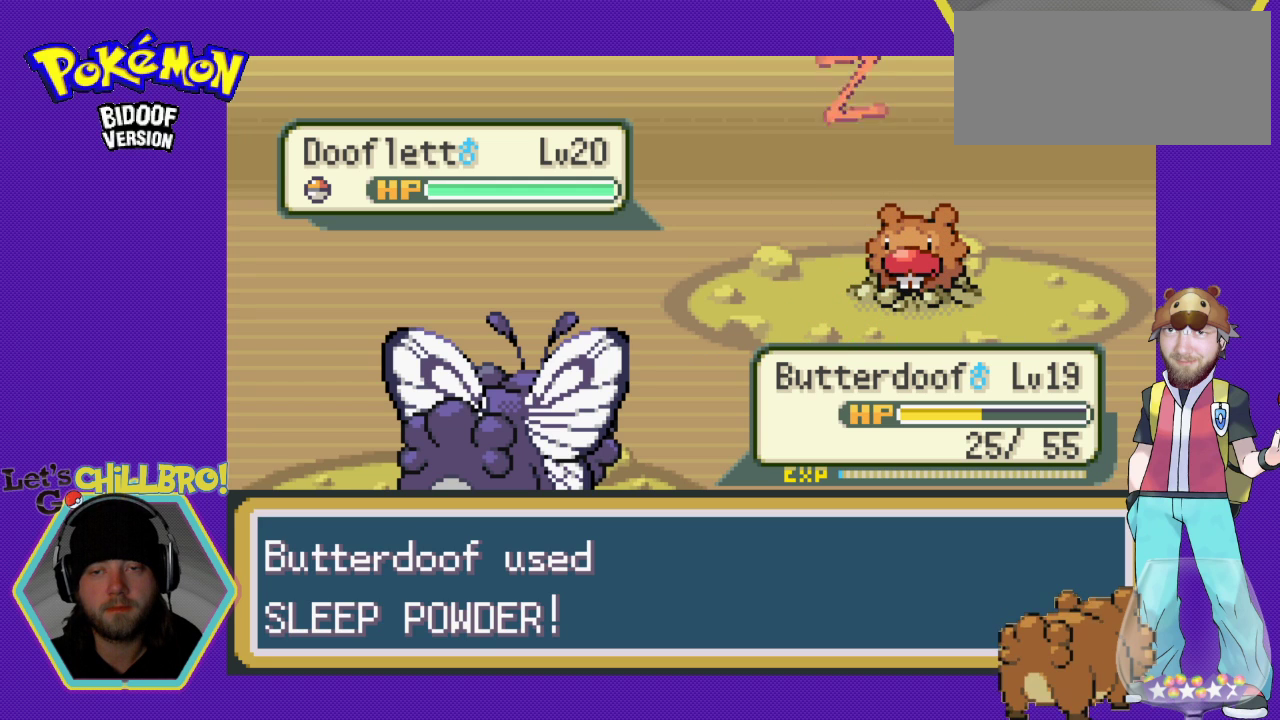
{"buttons": ["B"], "events": [[500, "B", "down"]]}
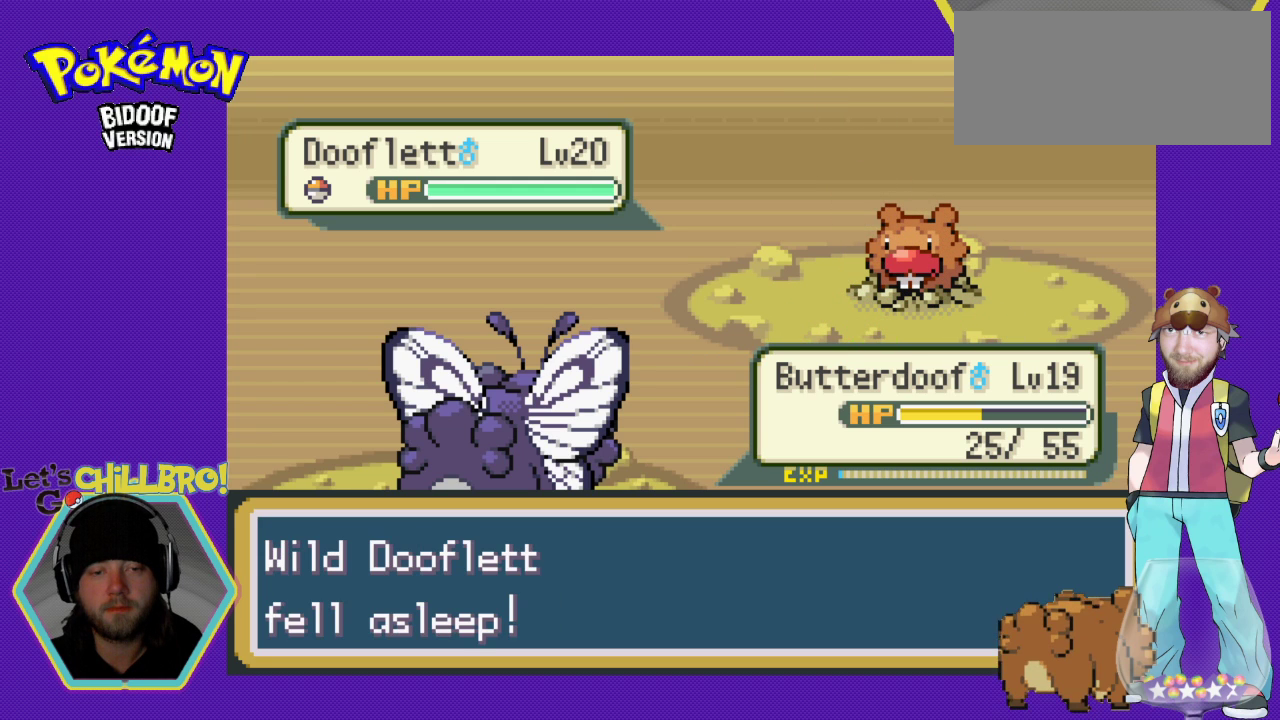
{"buttons": ["B"], "events": [[100, "B", "up"], [467, "B", "down"]]}
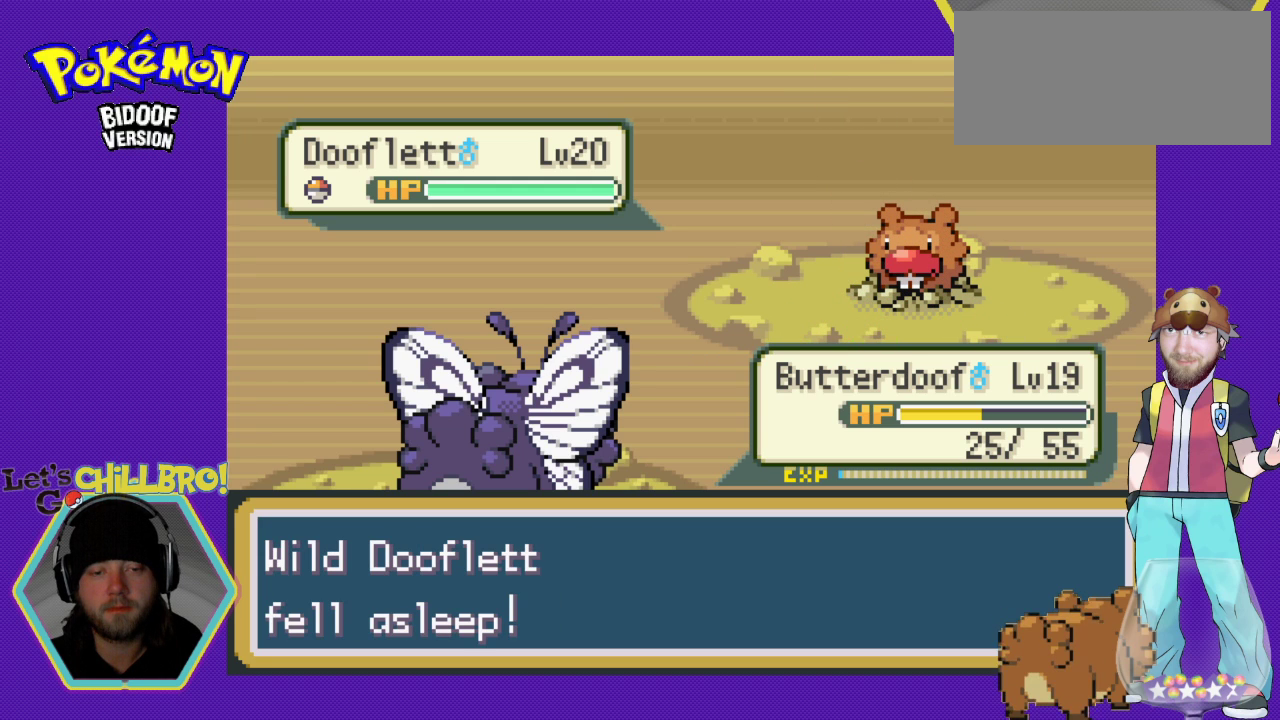
{"buttons": [], "events": [[67, "B", "up"]]}
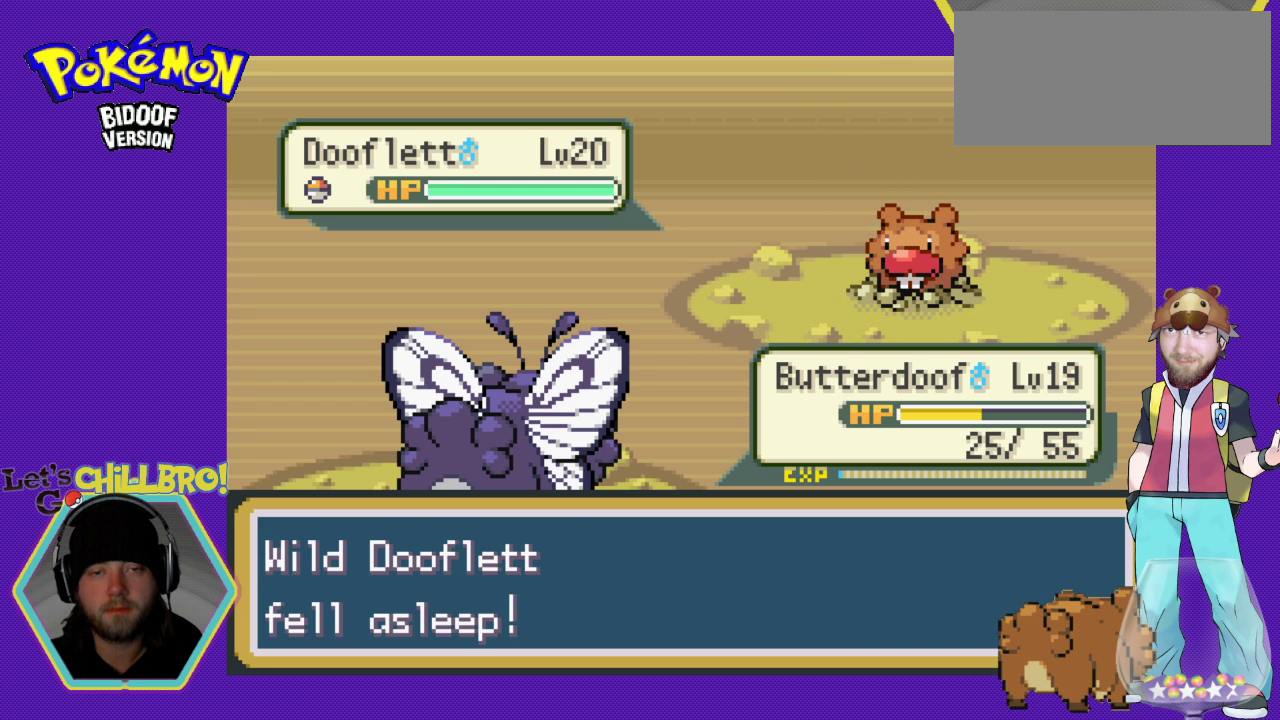
{"buttons": [], "events": []}
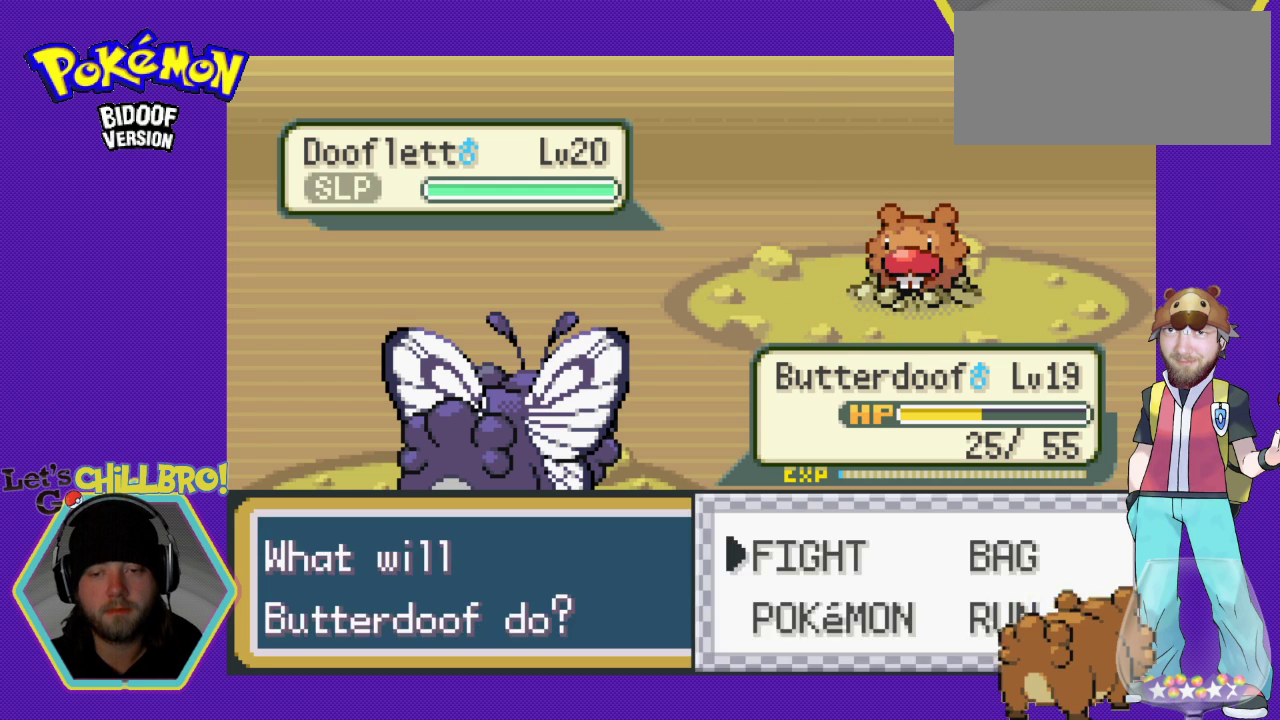
{"buttons": ["DPAD_DOWN"], "events": [[300, "DPAD_RIGHT", "down"], [400, "DPAD_RIGHT", "up"], [467, "DPAD_DOWN", "down"]]}
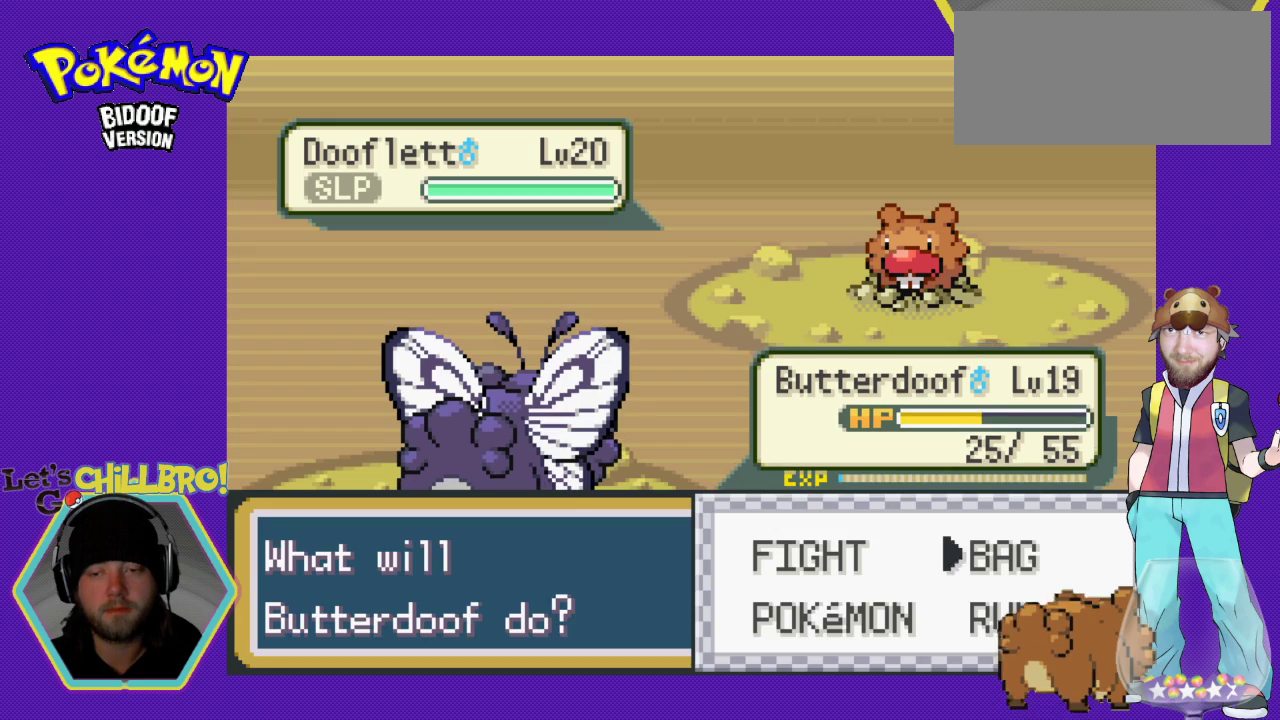
{"buttons": [], "events": [[100, "DPAD_DOWN", "up"], [133, "A", "down"], [300, "A", "up"]]}
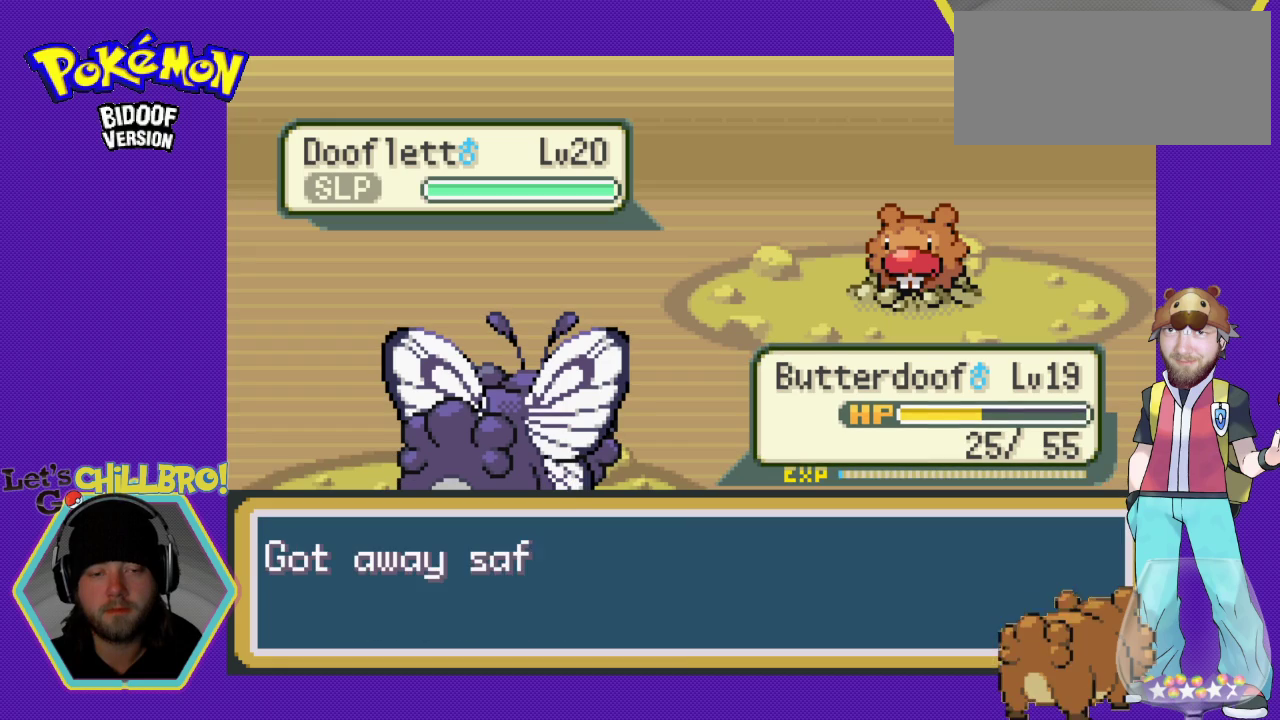
{"buttons": ["DPAD_RIGHT"], "events": [[333, "B", "down"], [433, "DPAD_RIGHT", "down"], [467, "B", "up"]]}
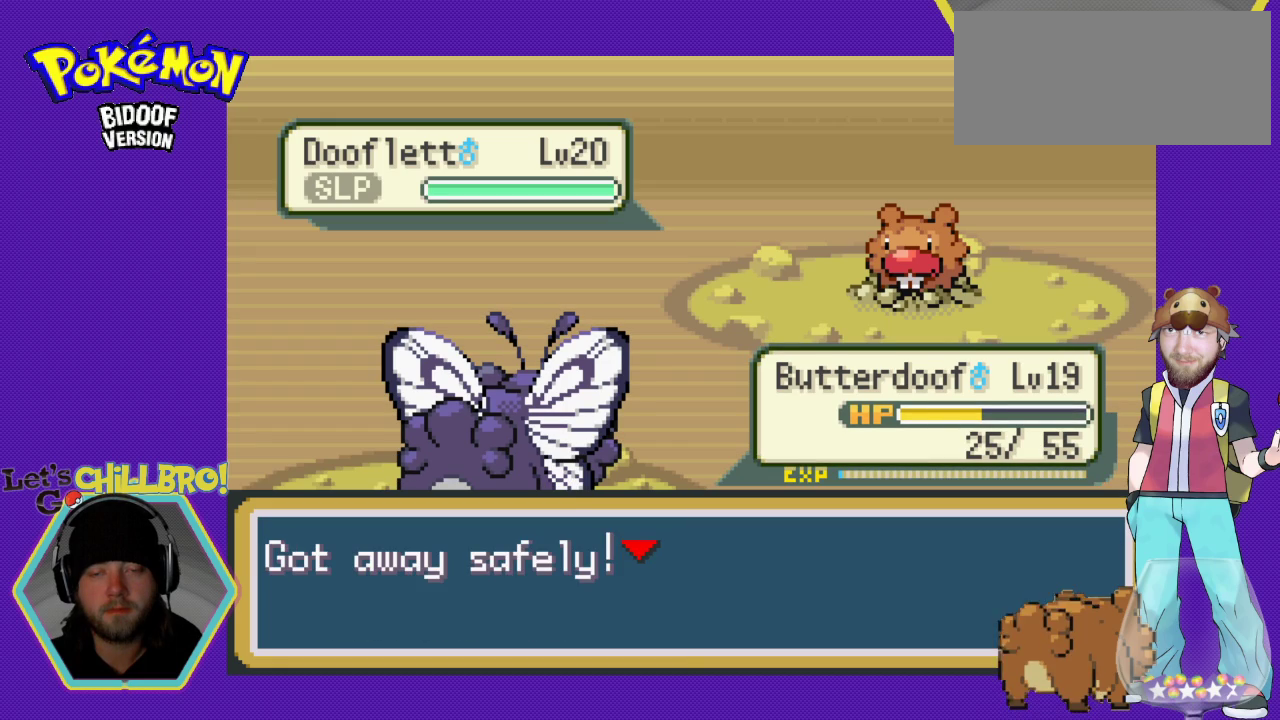
{"buttons": ["B", "DPAD_RIGHT"], "events": [[100, "B", "down"], [133, "B", "up"], [500, "B", "down"]]}
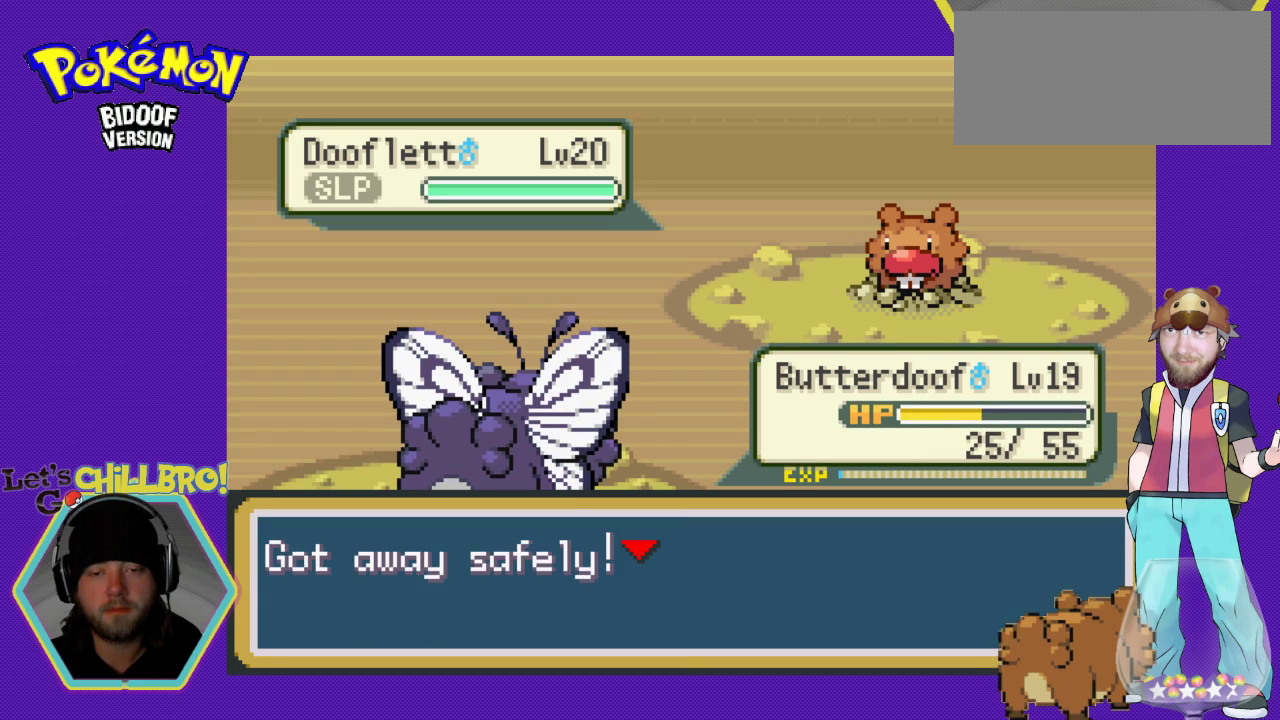
{"buttons": [], "events": [[200, "B", "up"], [333, "DPAD_RIGHT", "up"]]}
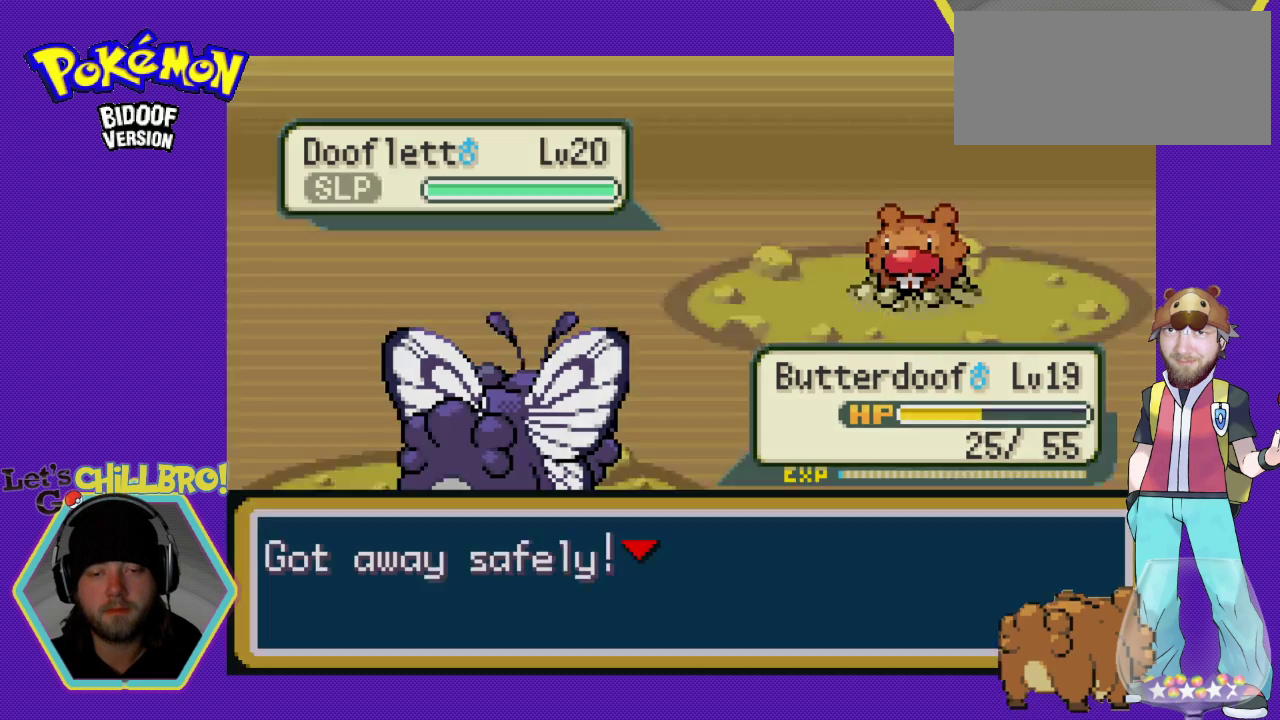
{"buttons": [], "events": []}
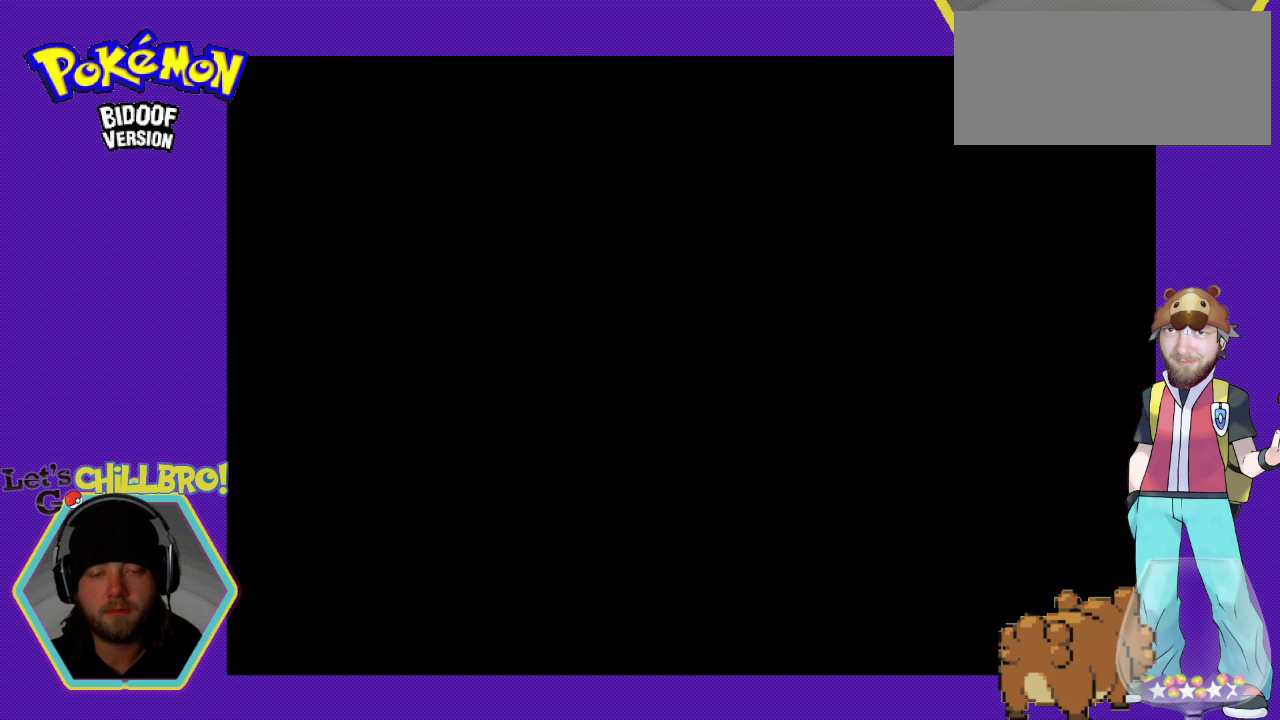
{"buttons": ["B", "DPAD_RIGHT"], "events": [[133, "B", "down"], [133, "DPAD_RIGHT", "down"]]}
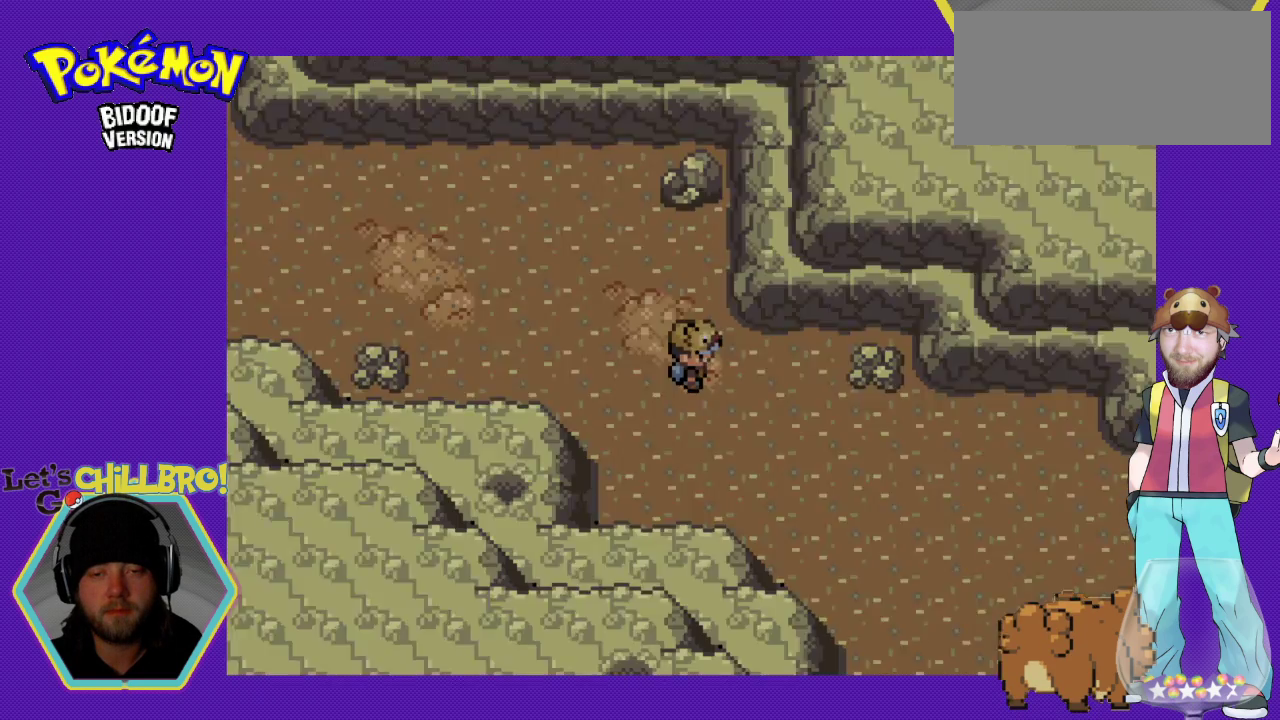
{"buttons": ["B", "DPAD_DOWN", "DPAD_RIGHT"], "events": [[200, "DPAD_DOWN", "down"]]}
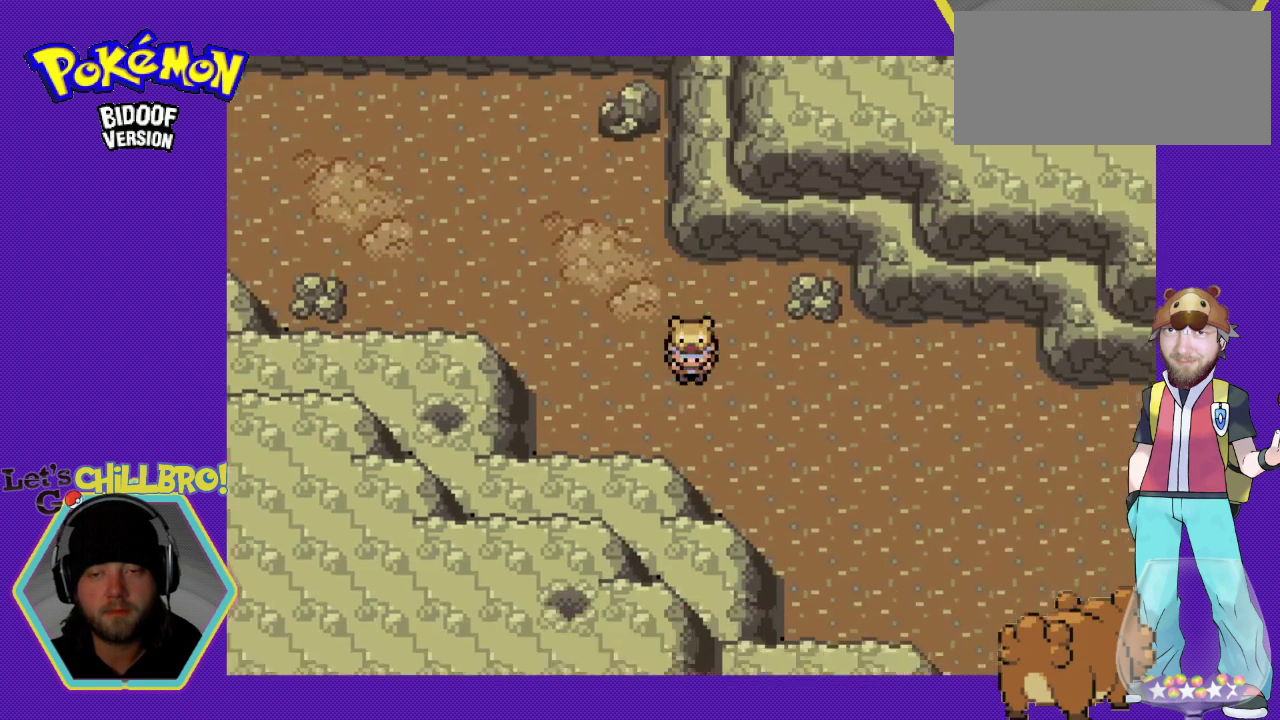
{"buttons": ["B", "DPAD_RIGHT"], "events": [[133, "DPAD_DOWN", "up"]]}
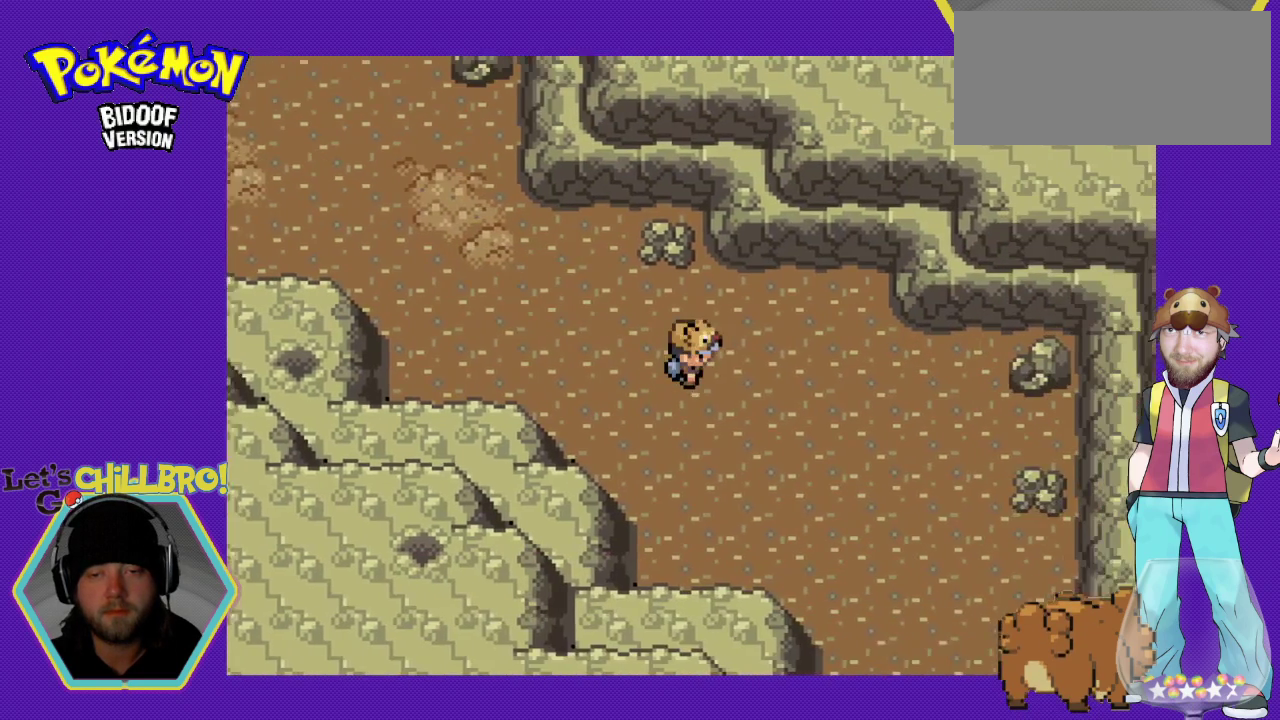
{"buttons": ["B", "DPAD_DOWN", "DPAD_RIGHT"], "events": [[167, "DPAD_DOWN", "down"]]}
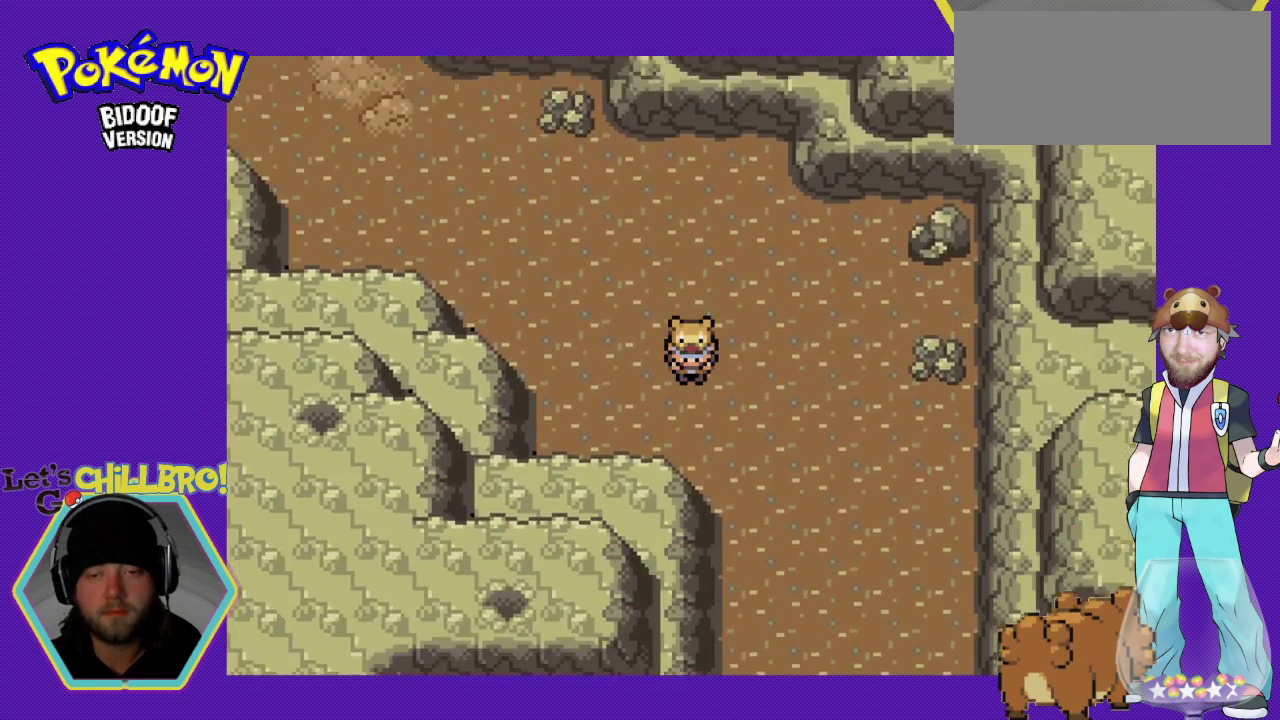
{"buttons": ["B", "DPAD_RIGHT"], "events": [[33, "DPAD_DOWN", "up"]]}
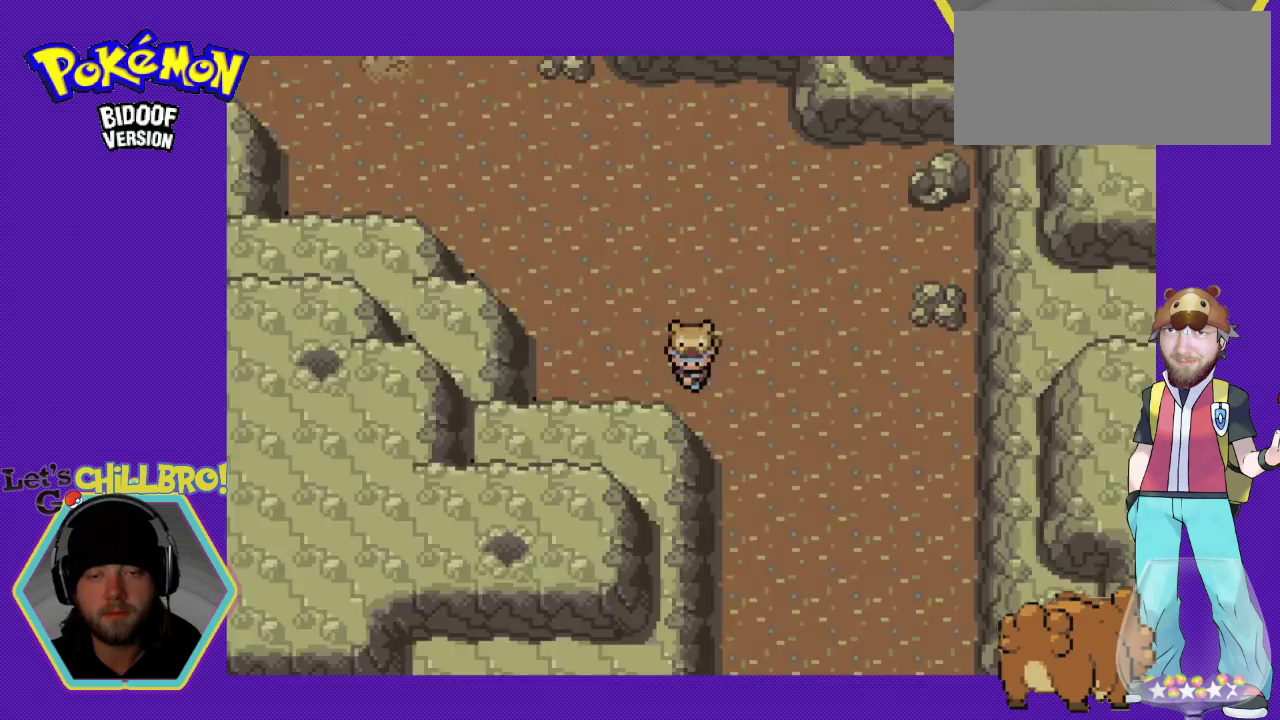
{"buttons": ["B", "DPAD_RIGHT"], "events": []}
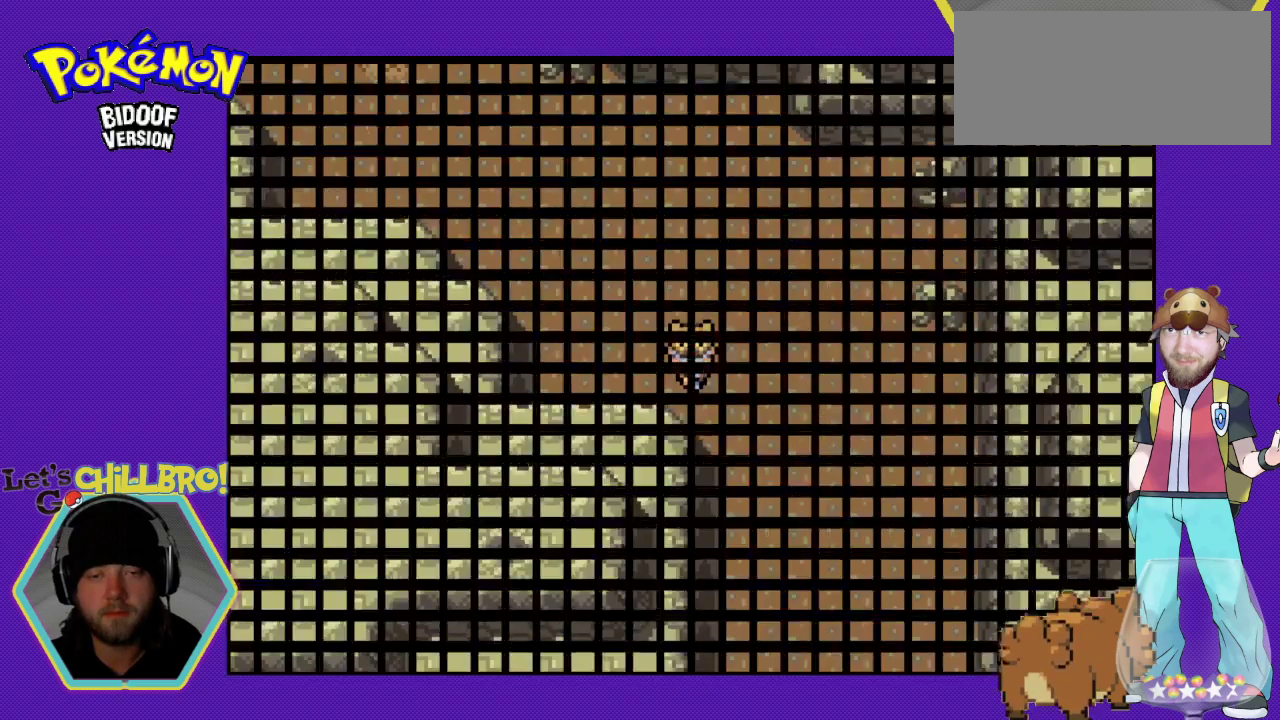
{"buttons": [], "events": [[233, "DPAD_RIGHT", "up"], [300, "B", "up"]]}